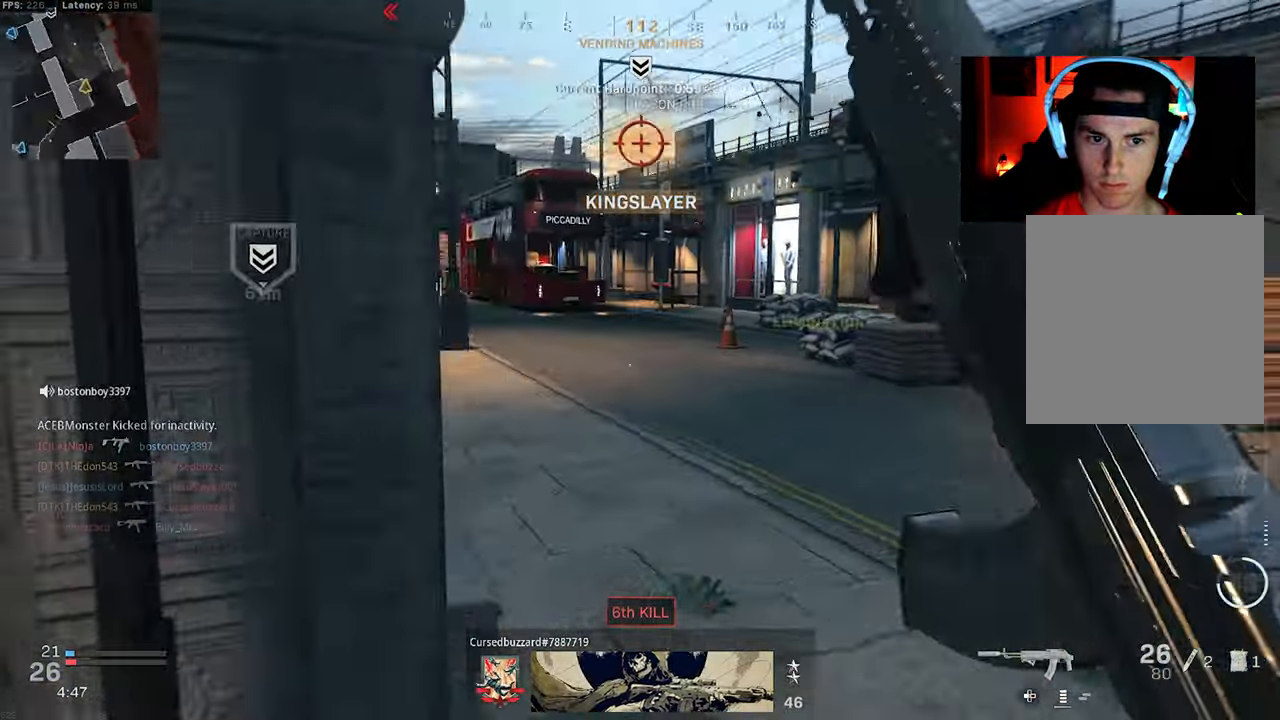
Gameplay with a controller (PlayStation layout); each line is a JSON object with the inputs held at the frame after it. "events" lists button and stick changes between this image and that frame as [ms after this image, input, new state], when the widget could be followed in between.
{"buttons": [], "left_stick": "up", "right_stick": "center", "events": [[184, "L3", "up"], [384, "right_stick", "center"]]}
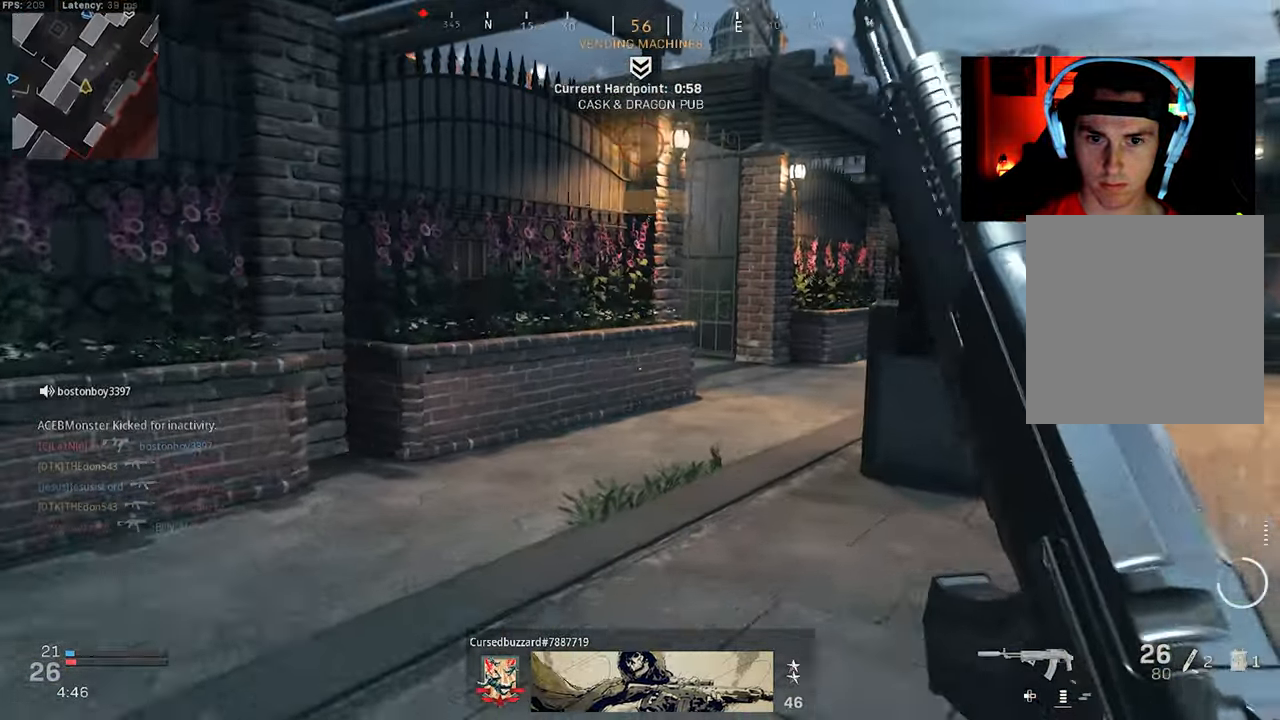
{"buttons": [], "left_stick": "up-right", "right_stick": "center", "events": [[134, "left_stick", "up-right"]]}
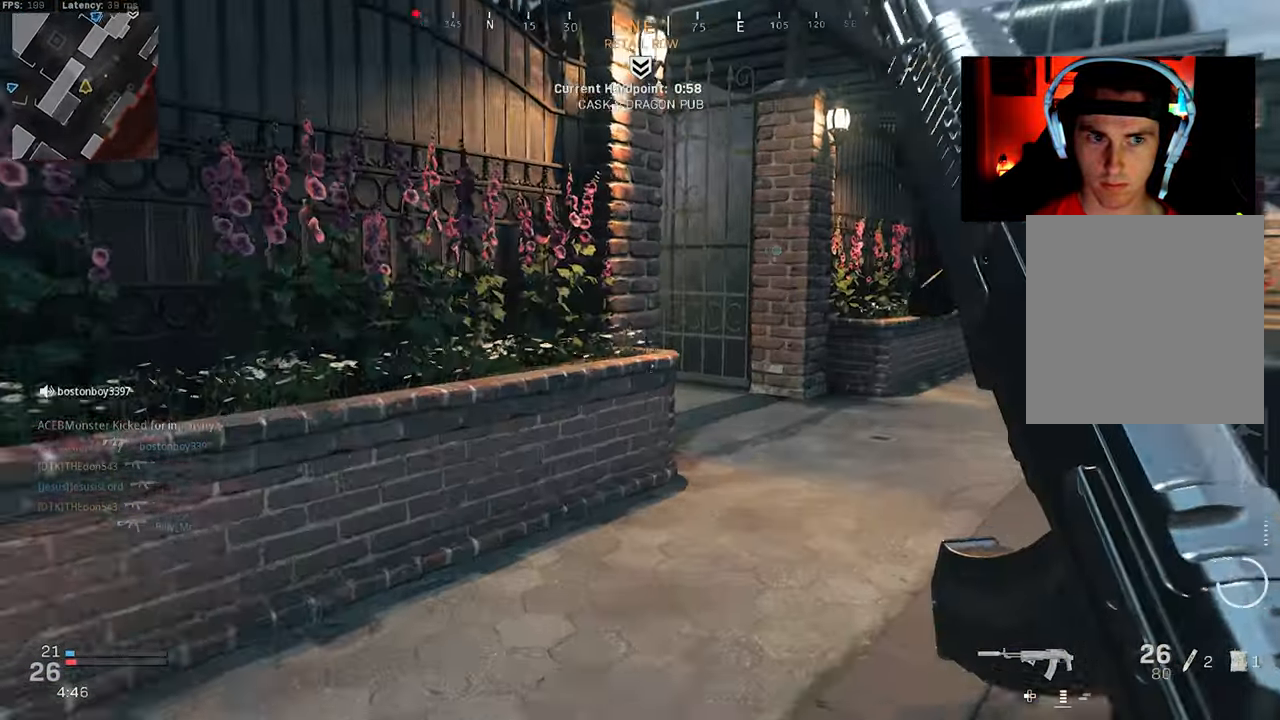
{"buttons": ["CROSS", "R3"], "left_stick": "right", "right_stick": "left", "events": [[167, "R3", "down"], [267, "R3", "up"], [284, "right_stick", "left"], [450, "left_stick", "right"], [467, "R3", "down"], [500, "CROSS", "down"]]}
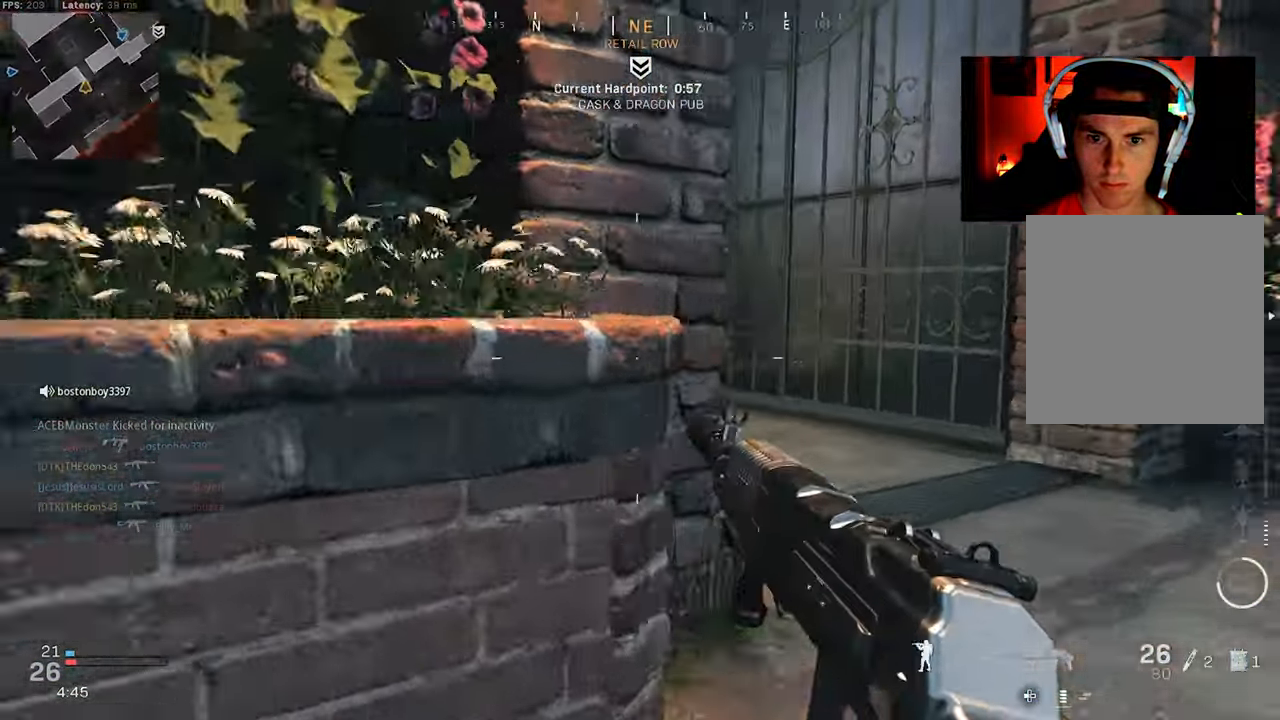
{"buttons": [], "left_stick": "up-left", "right_stick": "center", "events": [[117, "CROSS", "up"], [150, "R3", "up"], [217, "left_stick", "up-right"], [400, "left_stick", "up-left"], [417, "right_stick", "center"]]}
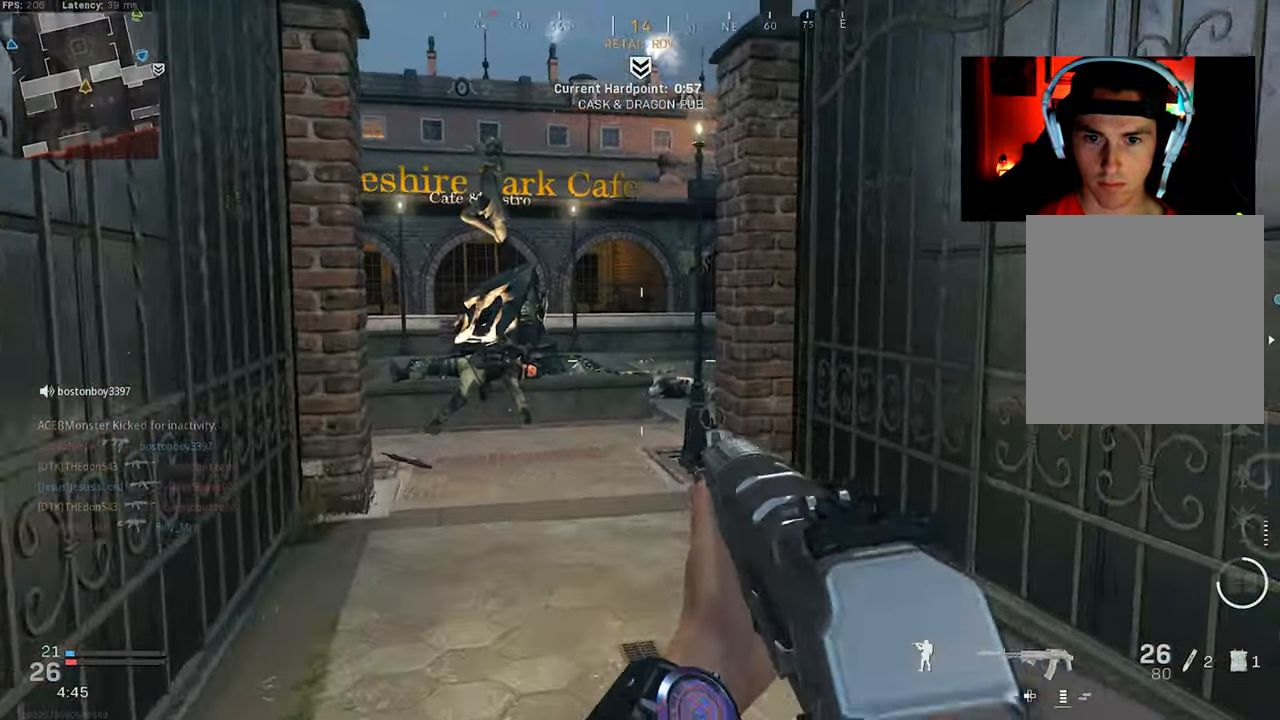
{"buttons": [], "left_stick": "up-left", "right_stick": "center", "events": [[250, "L3", "down"], [434, "L3", "up"]]}
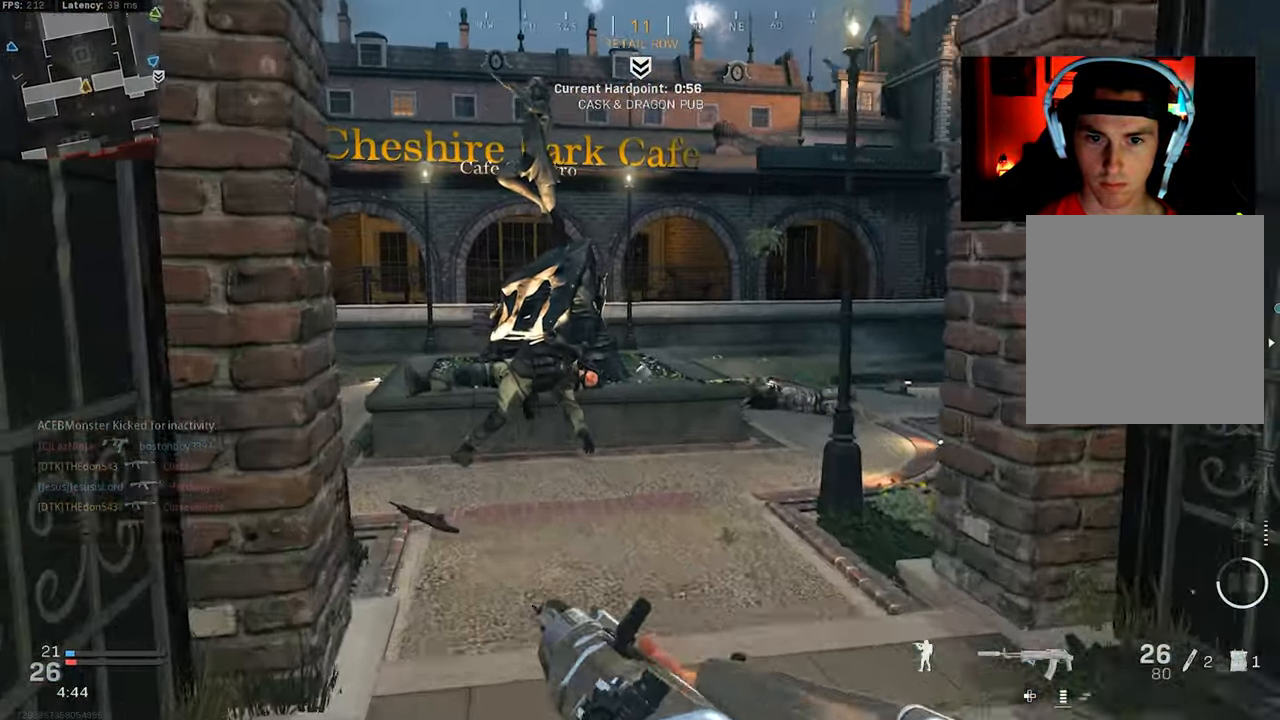
{"buttons": [], "left_stick": "up-left", "right_stick": "right", "events": [[267, "left_stick", "center"], [267, "right_stick", "right"], [367, "left_stick", "up-left"]]}
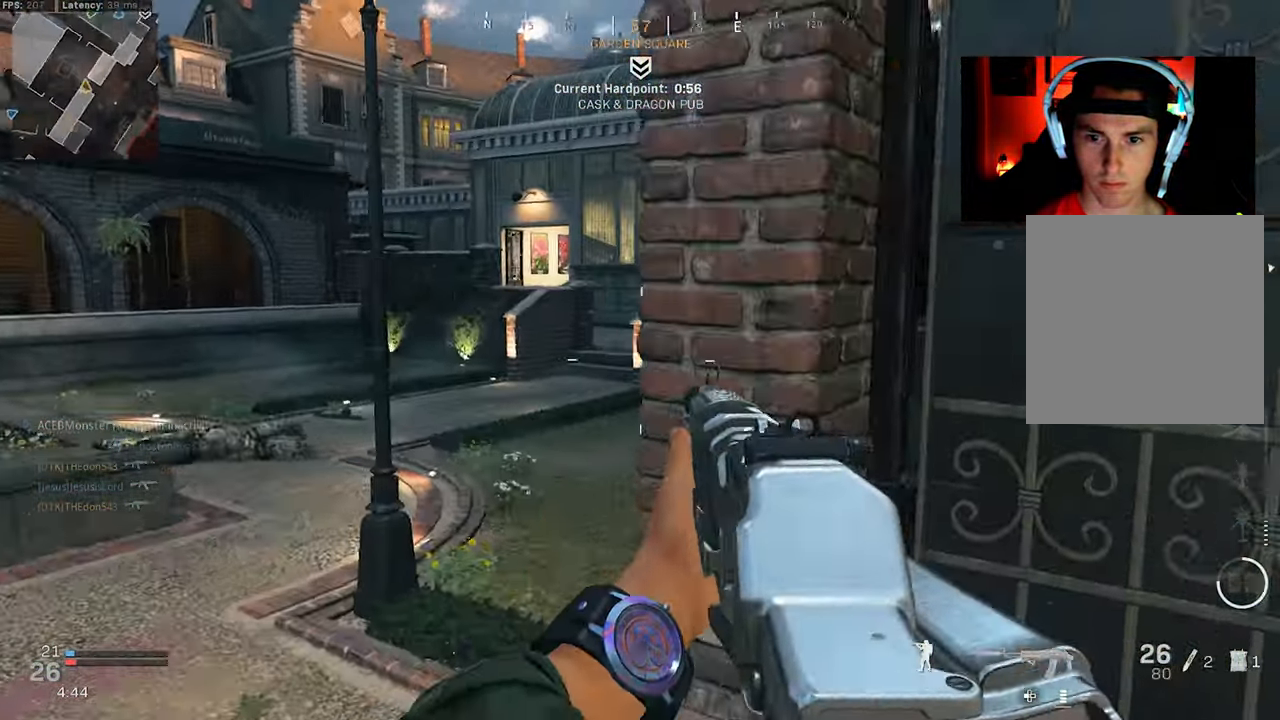
{"buttons": ["L1", "L2"], "left_stick": "up-right", "right_stick": "up-left", "events": [[367, "L2", "down"], [450, "left_stick", "up-right"], [467, "L1", "down"], [467, "right_stick", "up-left"]]}
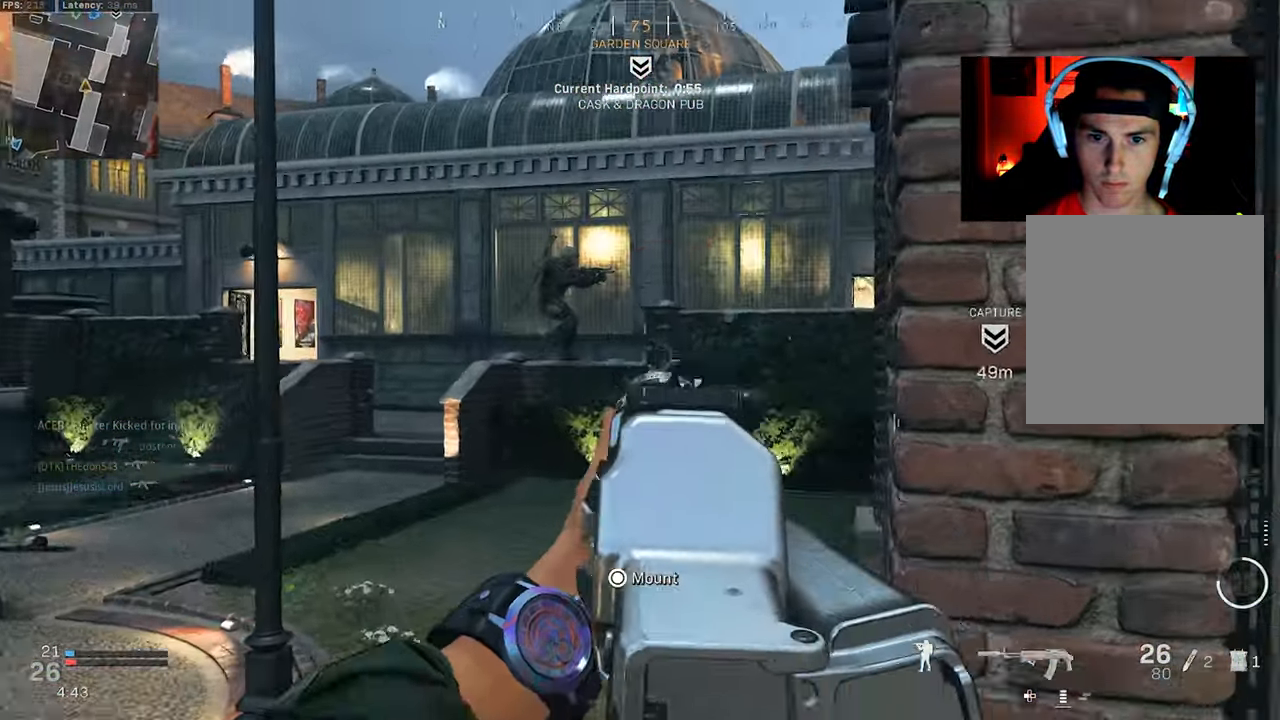
{"buttons": ["L2", "R2"], "left_stick": "down-left", "right_stick": "down-right", "events": [[17, "L1", "up"], [67, "left_stick", "down-right"], [134, "R2", "down"], [250, "left_stick", "down-left"], [284, "right_stick", "center"], [350, "right_stick", "down-right"]]}
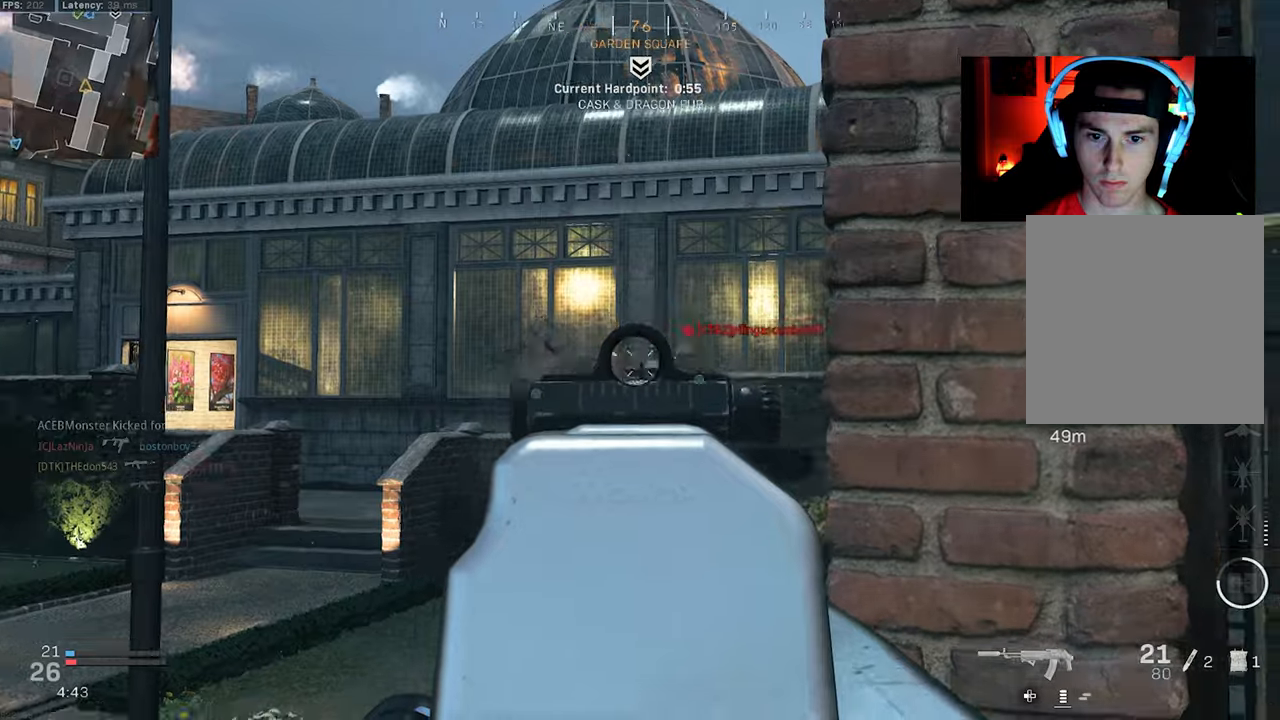
{"buttons": [], "left_stick": "up-right", "right_stick": "down-right", "events": [[16, "left_stick", "left"], [33, "right_stick", "right"], [250, "L2", "up"], [250, "left_stick", "right"], [316, "R2", "up"], [450, "right_stick", "down-right"], [466, "left_stick", "up-right"]]}
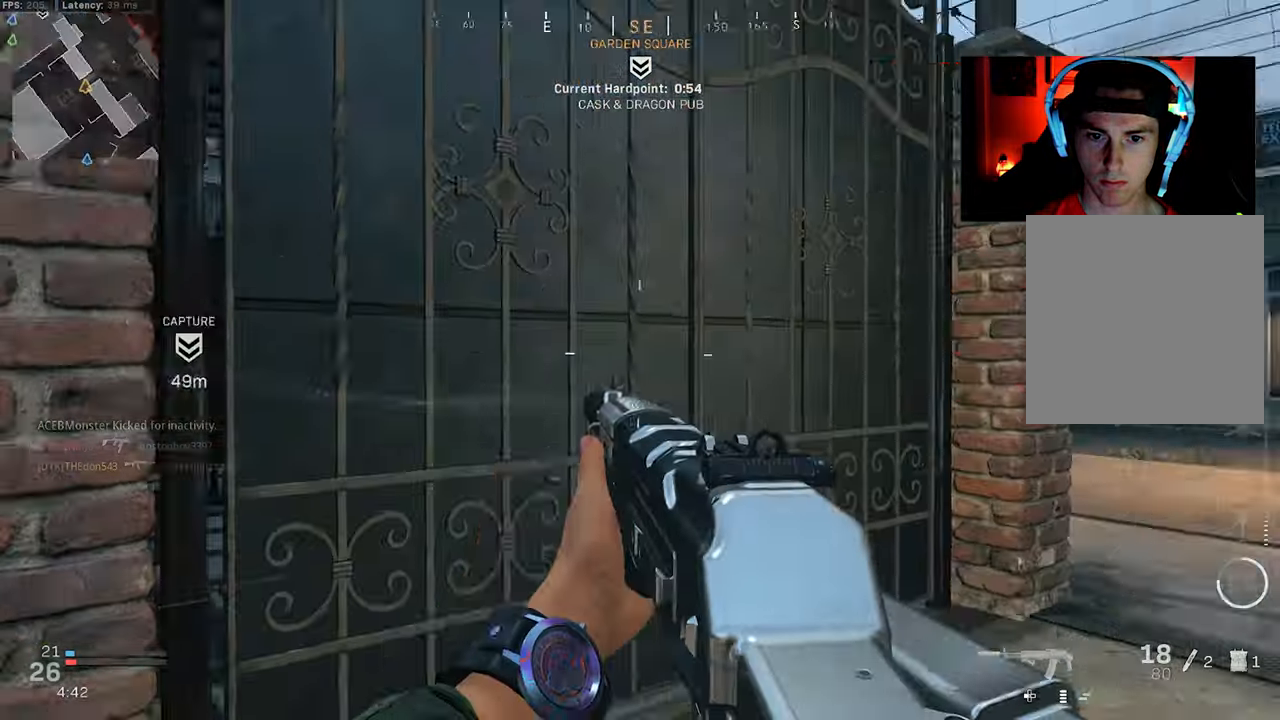
{"buttons": [], "left_stick": "up-left", "right_stick": "right", "events": [[66, "L3", "down"], [66, "left_stick", "up"], [150, "L3", "up"], [216, "L3", "down"], [300, "right_stick", "right"], [316, "L3", "up"], [316, "left_stick", "up-left"], [383, "L3", "down"], [483, "L3", "up"]]}
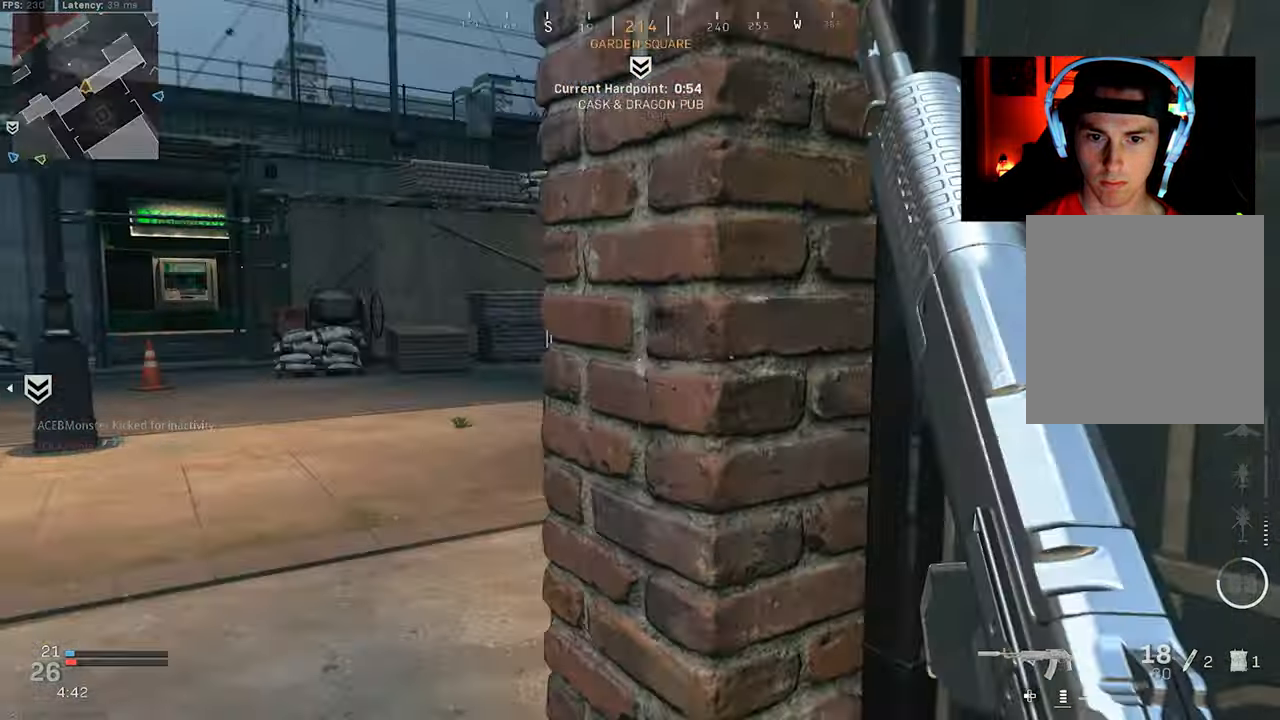
{"buttons": [], "left_stick": "up", "right_stick": "right", "events": [[483, "left_stick", "up"]]}
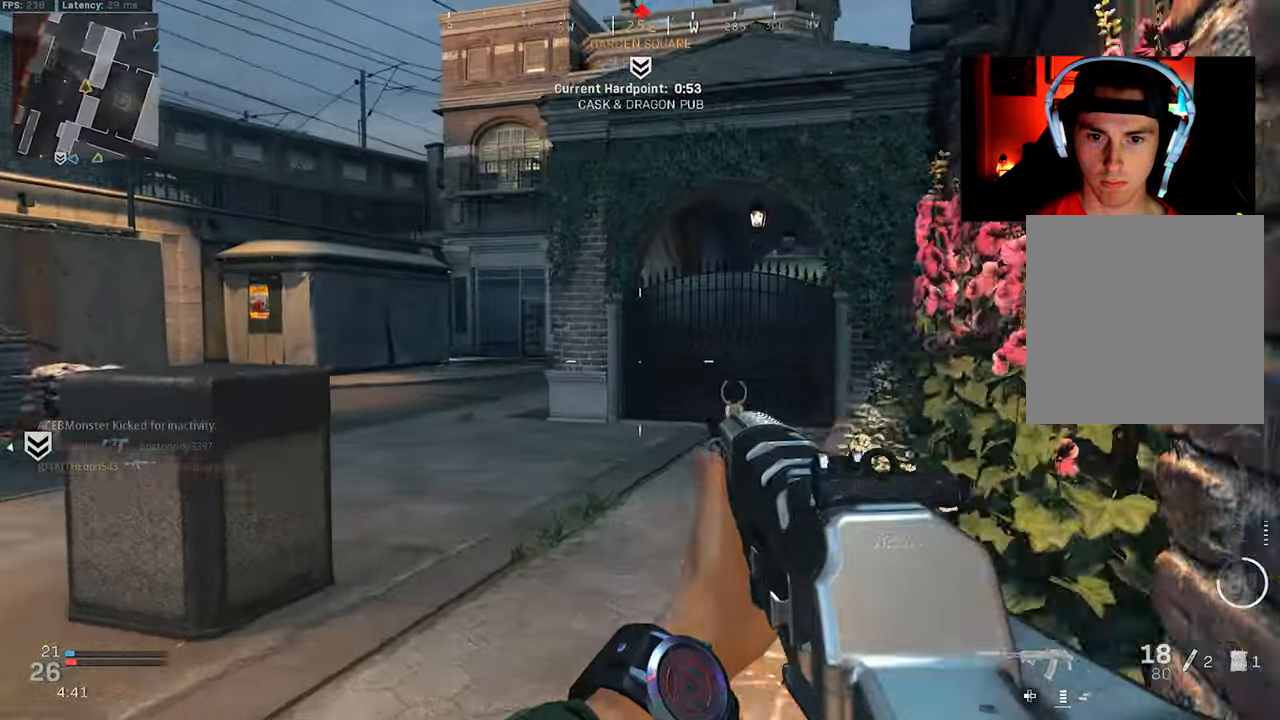
{"buttons": [], "left_stick": "up-right", "right_stick": "center", "events": [[133, "right_stick", "center"], [283, "left_stick", "up-right"], [283, "right_stick", "left"], [416, "right_stick", "center"]]}
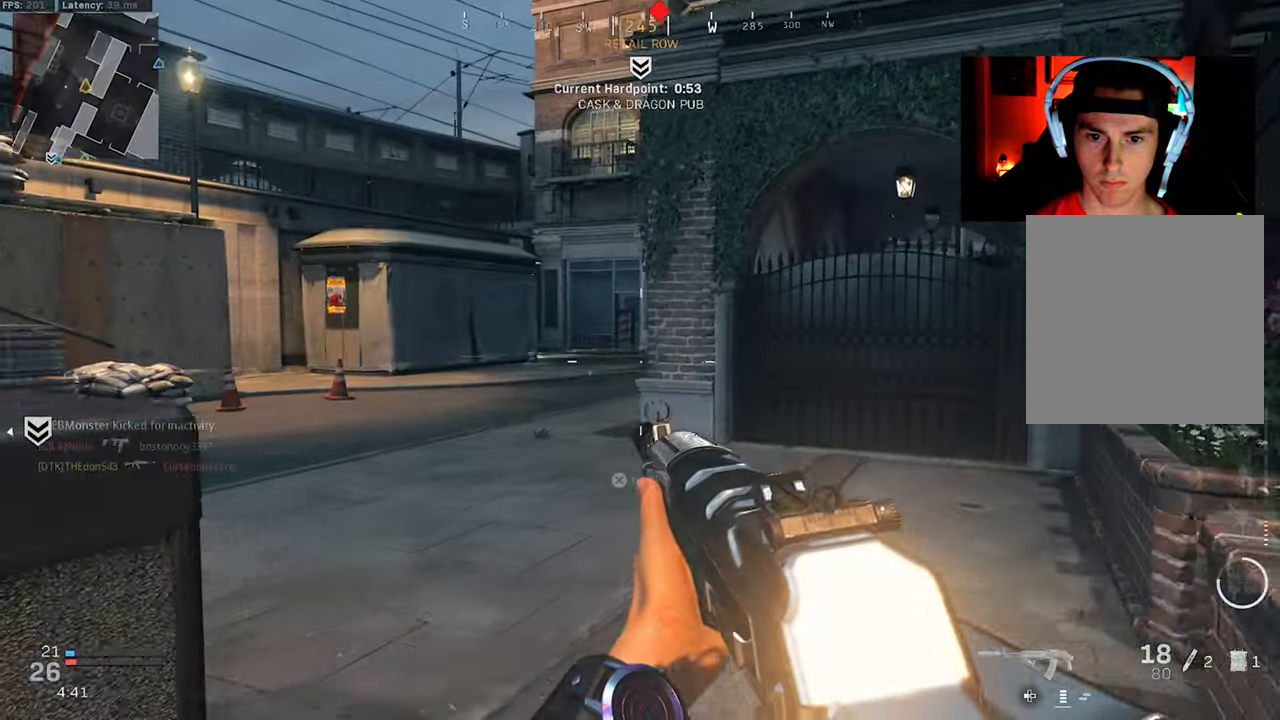
{"buttons": [], "left_stick": "up", "right_stick": "up", "events": [[233, "R1", "down"], [233, "right_stick", "up-right"], [316, "right_stick", "up"], [333, "R1", "up"], [350, "left_stick", "up"]]}
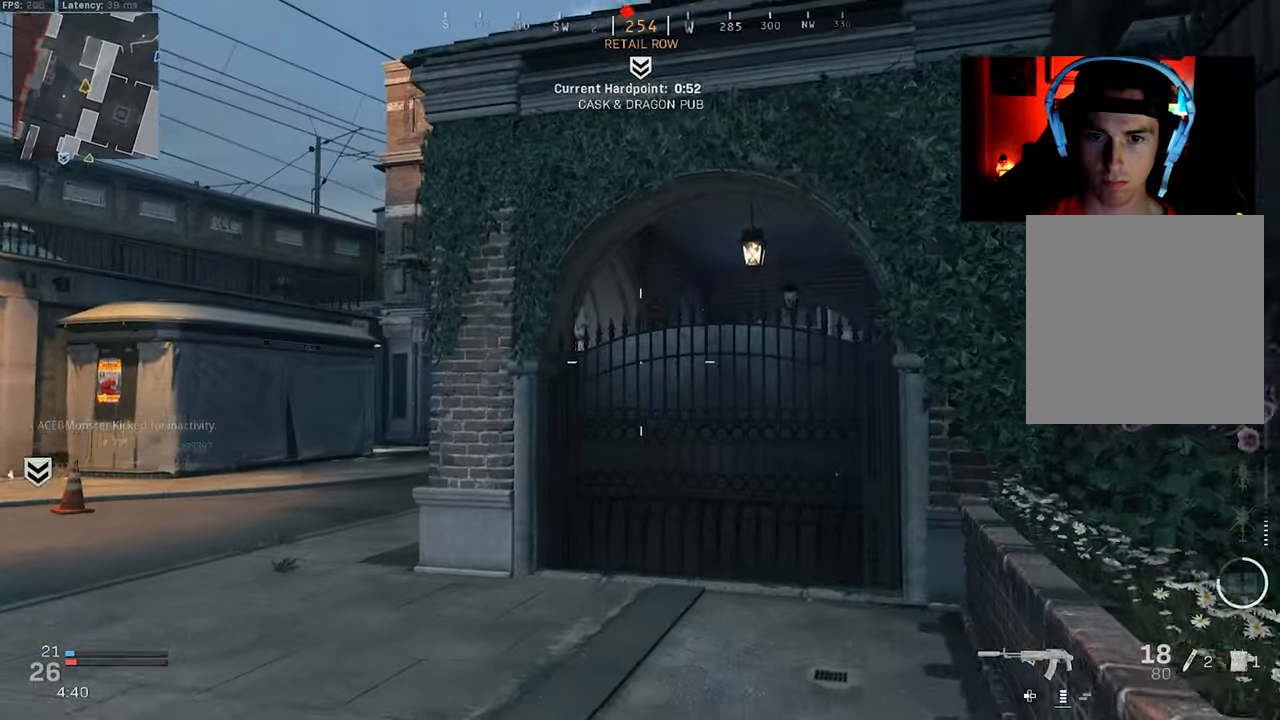
{"buttons": [], "left_stick": "up-right", "right_stick": "down-left", "events": [[200, "CROSS", "down"], [200, "right_stick", "center"], [333, "CROSS", "up"], [466, "left_stick", "up-right"], [483, "right_stick", "down-left"]]}
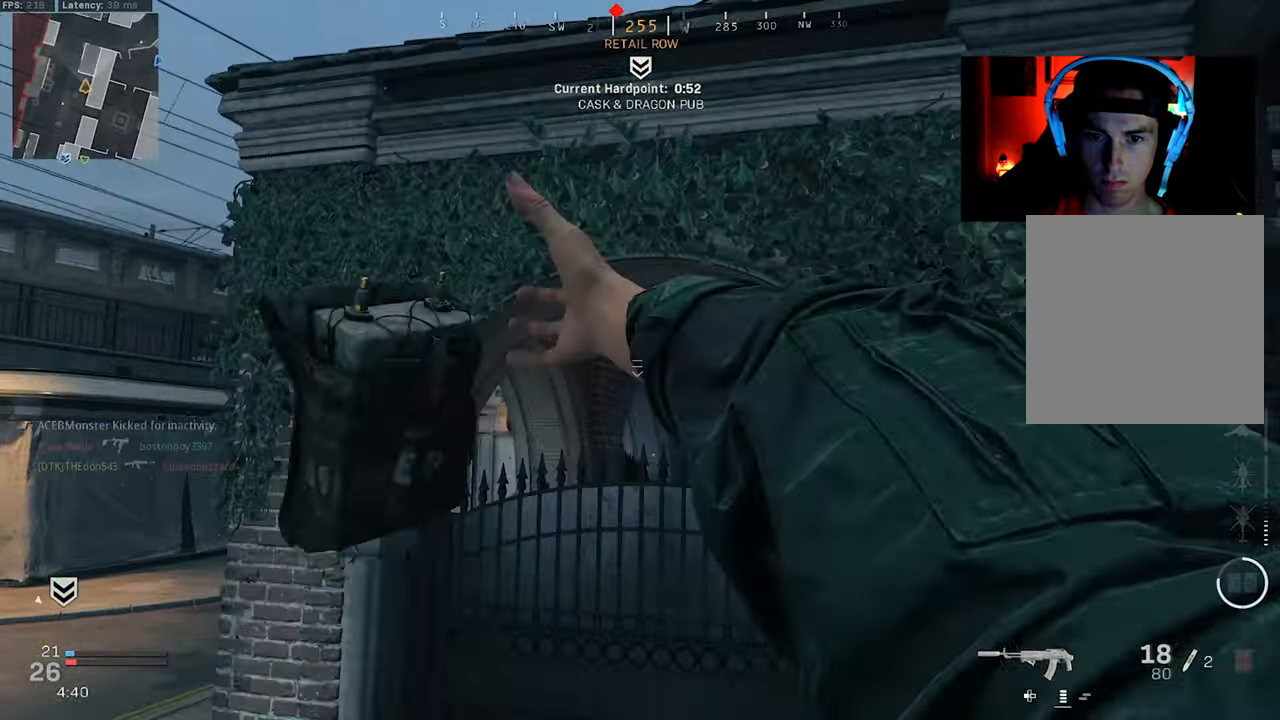
{"buttons": [], "left_stick": "right", "right_stick": "center", "events": [[166, "left_stick", "right"], [316, "right_stick", "center"]]}
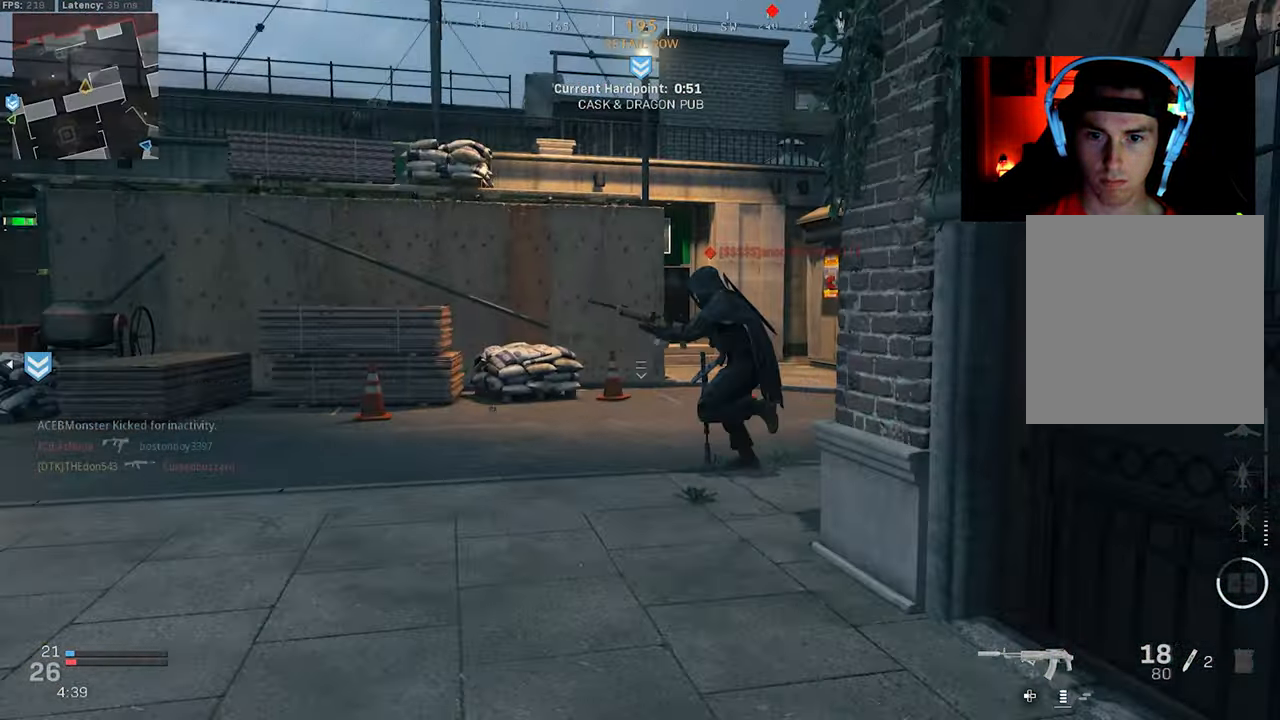
{"buttons": ["L2", "R2"], "left_stick": "down-right", "right_stick": "left", "events": [[100, "left_stick", "up-left"], [150, "L2", "down"], [200, "right_stick", "left"], [233, "R2", "down"], [383, "left_stick", "down-right"]]}
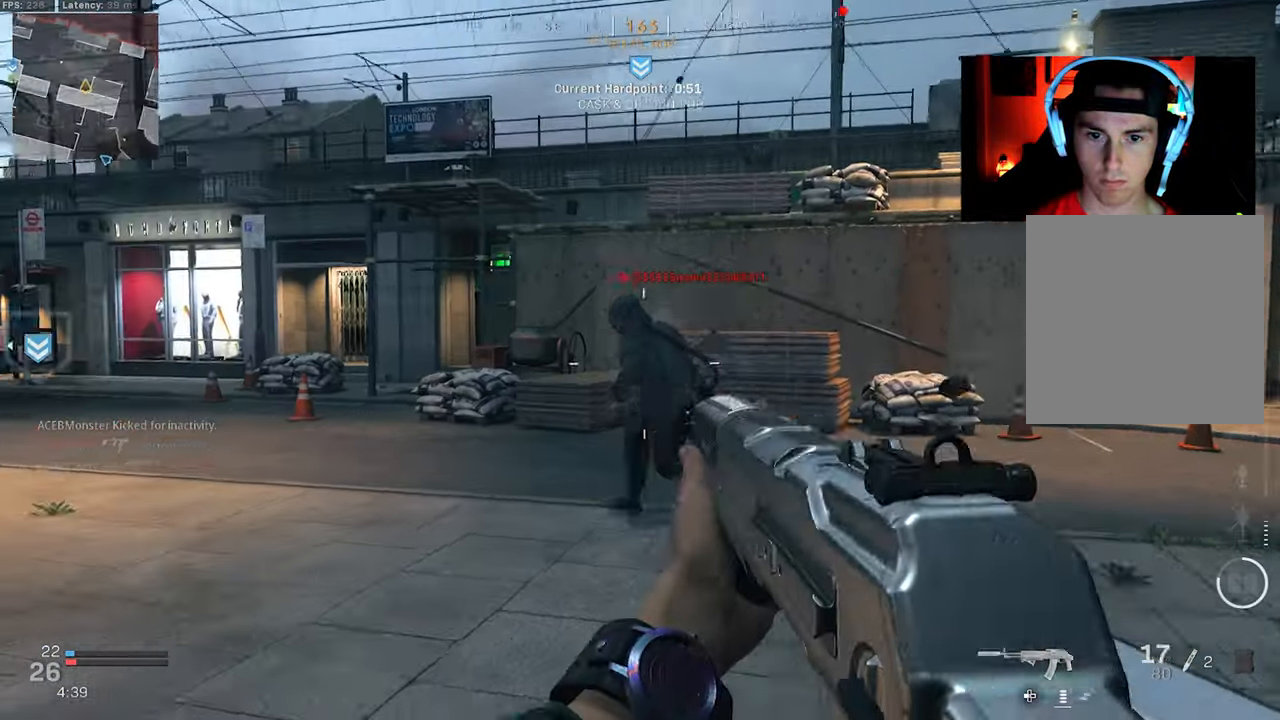
{"buttons": ["L2", "R2"], "left_stick": "down-right", "right_stick": "left", "events": [[150, "right_stick", "center"], [233, "right_stick", "left"]]}
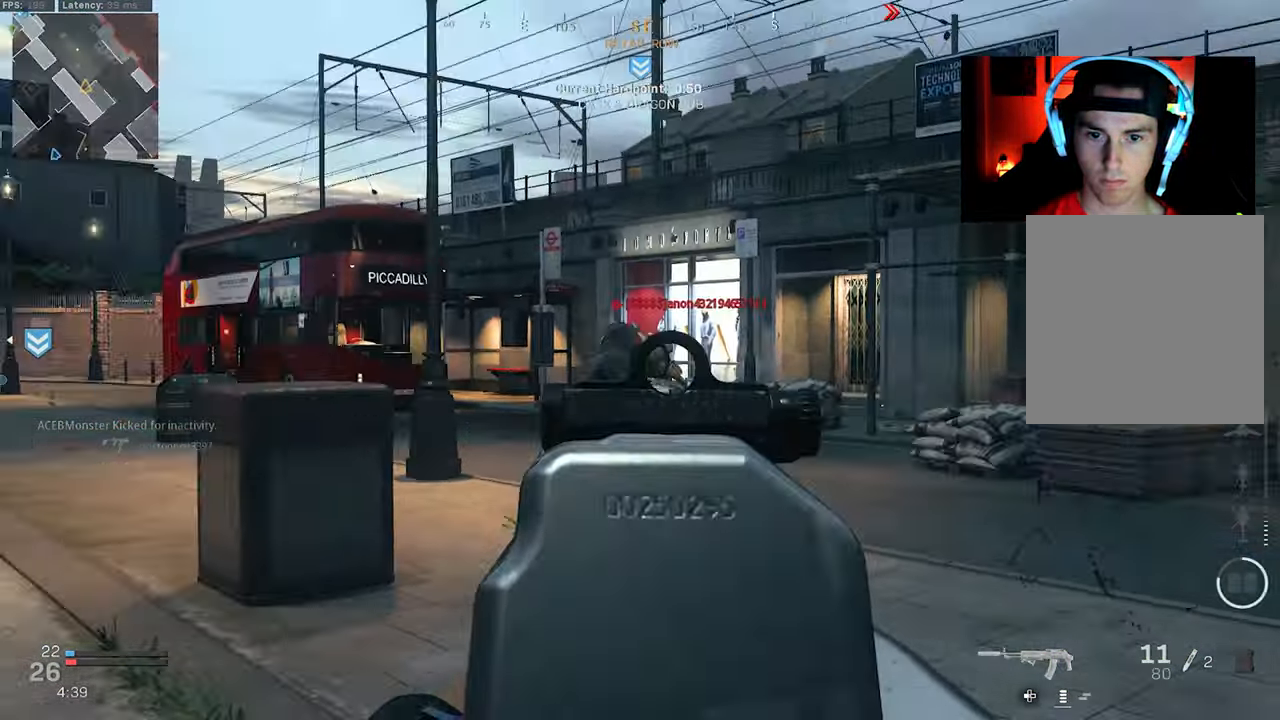
{"buttons": ["SQUARE"], "left_stick": "down-right", "right_stick": "center", "events": [[133, "right_stick", "center"], [216, "L2", "up"], [216, "R2", "up"], [333, "SQUARE", "down"], [400, "SQUARE", "up"], [466, "SQUARE", "down"]]}
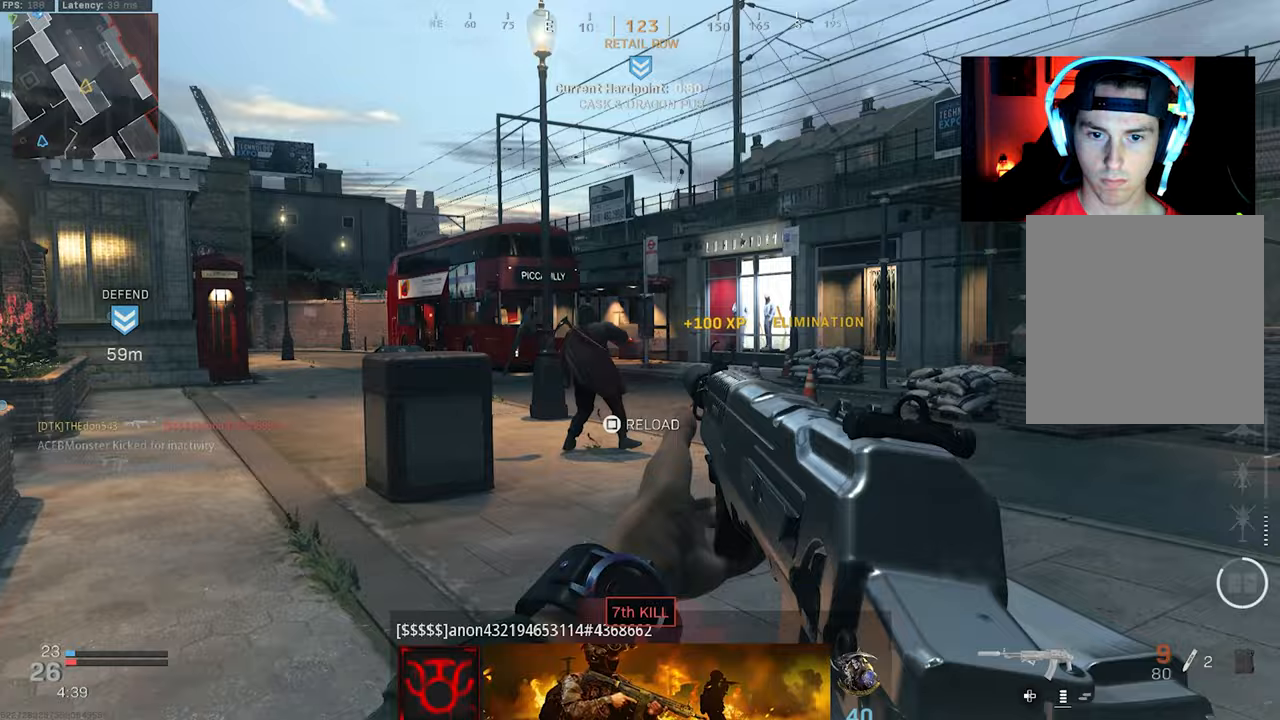
{"buttons": ["L3"], "left_stick": "up", "right_stick": "right", "events": [[33, "SQUARE", "up"], [67, "left_stick", "center"], [200, "left_stick", "up-left"], [250, "right_stick", "right"], [300, "L3", "down"], [450, "left_stick", "up"]]}
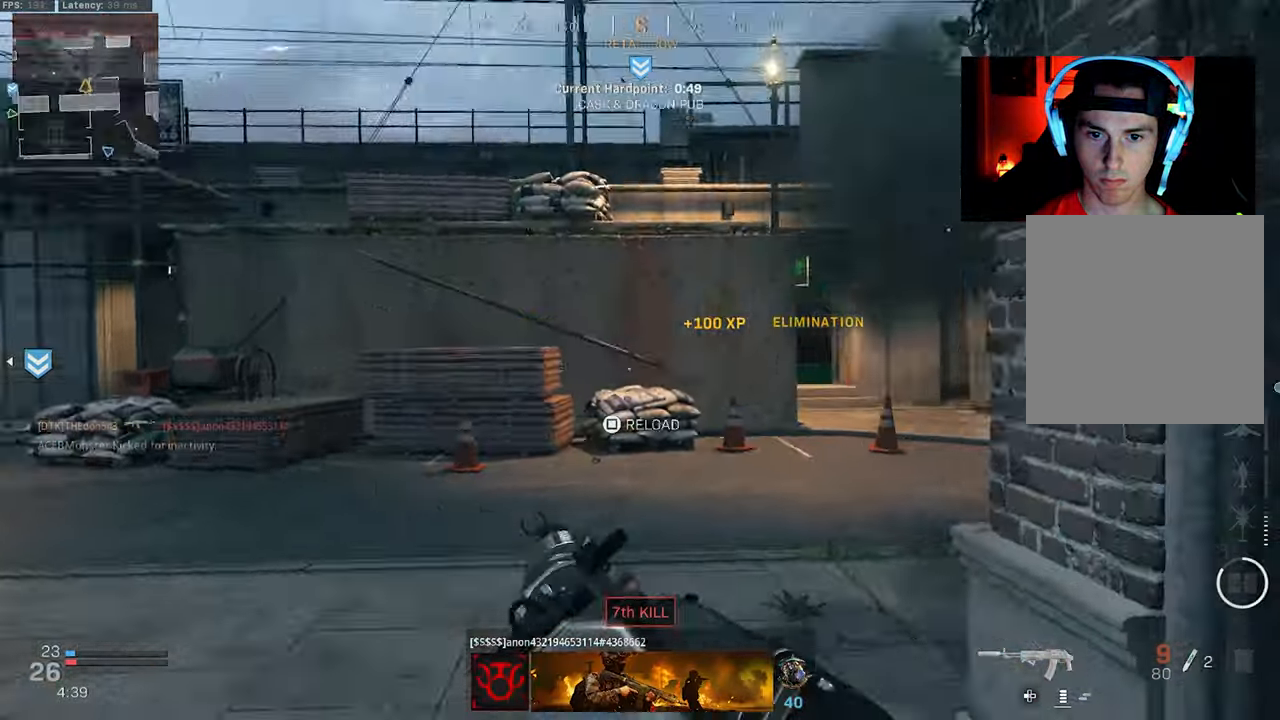
{"buttons": [], "left_stick": "up-left", "right_stick": "right", "events": [[83, "L3", "up"], [150, "left_stick", "left"], [183, "right_stick", "down-right"], [283, "left_stick", "up-left"], [333, "right_stick", "right"]]}
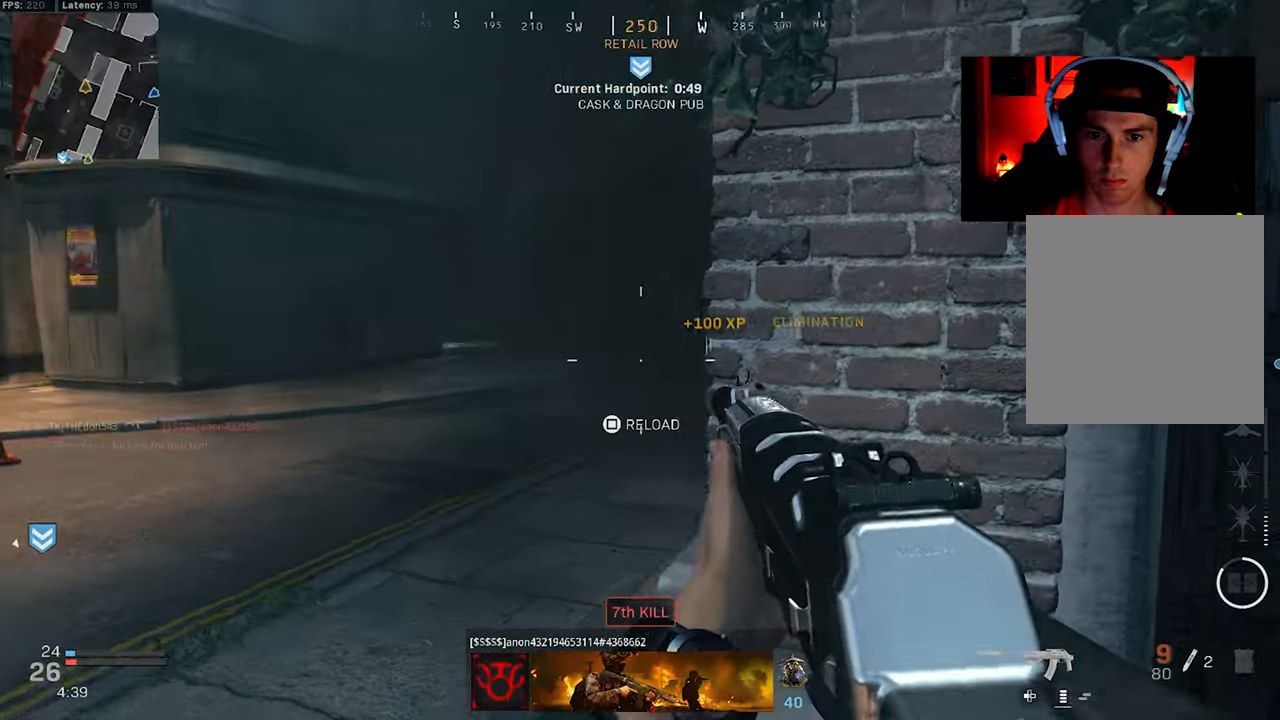
{"buttons": [], "left_stick": "up-left", "right_stick": "center", "events": [[233, "L3", "down"], [333, "L3", "up"], [467, "right_stick", "center"]]}
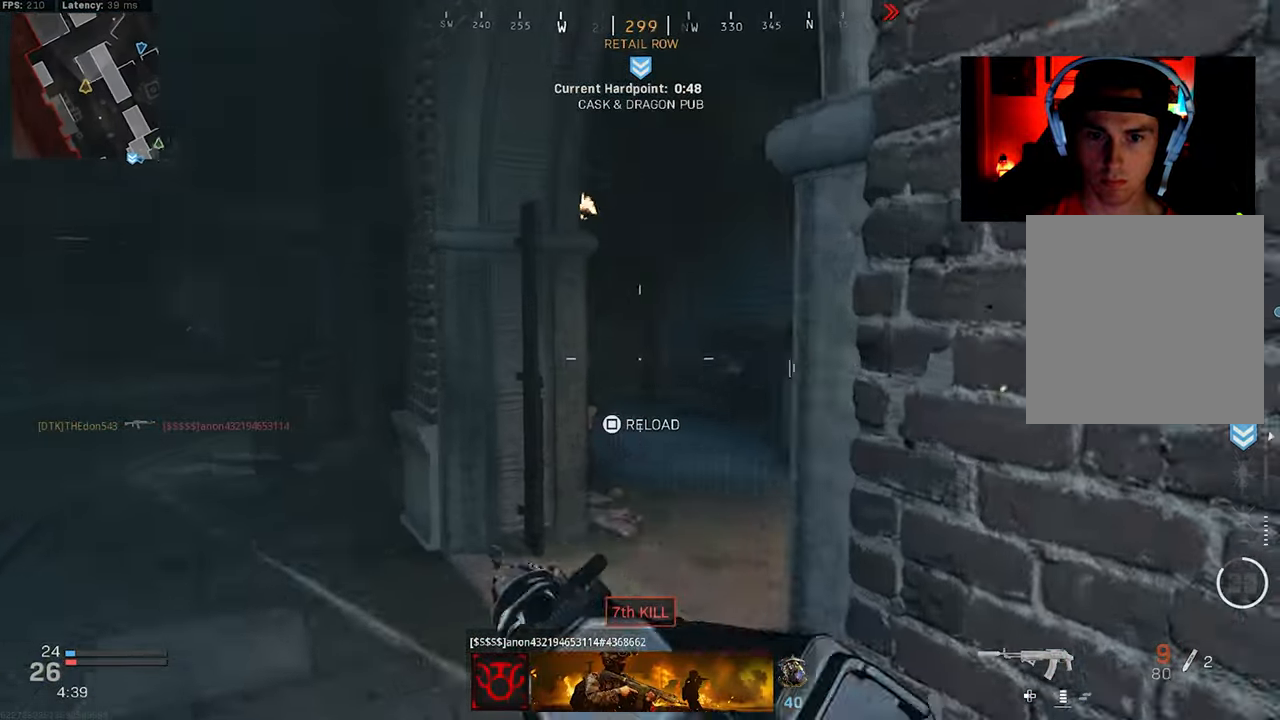
{"buttons": [], "left_stick": "up", "right_stick": "right", "events": [[217, "L3", "down"], [250, "left_stick", "up"], [250, "right_stick", "right"], [300, "L3", "up"], [367, "L3", "down"], [500, "L3", "up"]]}
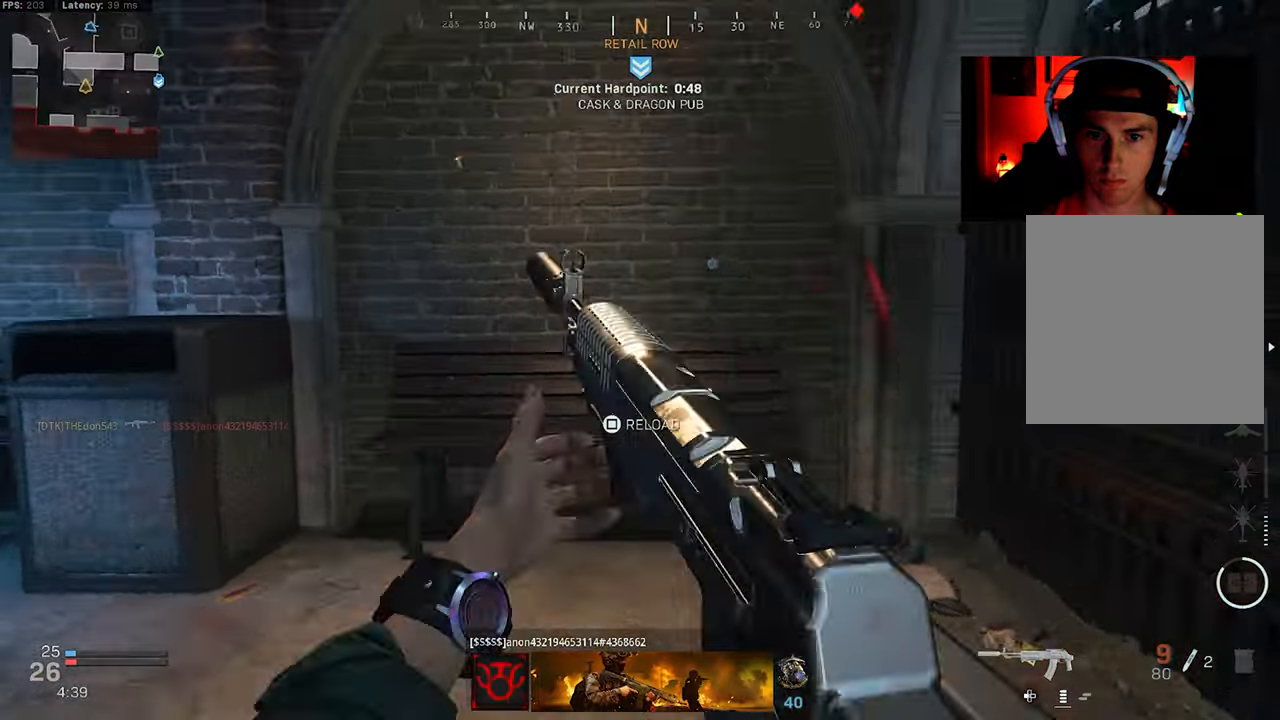
{"buttons": [], "left_stick": "up-left", "right_stick": "right", "events": [[67, "L3", "down"], [67, "right_stick", "left"], [183, "L3", "up"], [250, "left_stick", "up-left"], [350, "TRIANGLE", "down"], [433, "right_stick", "center"], [467, "TRIANGLE", "up"], [483, "right_stick", "right"]]}
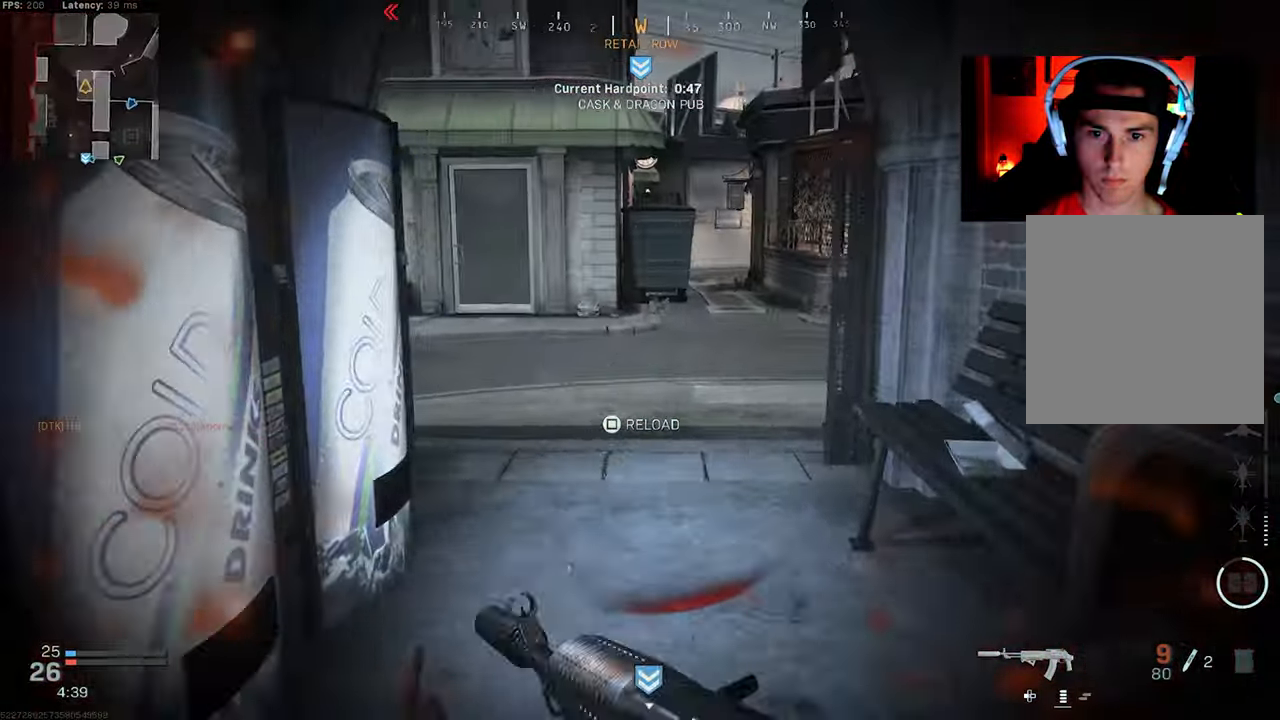
{"buttons": ["L3"], "left_stick": "up-left", "right_stick": "right", "events": [[33, "L3", "down"], [133, "L3", "up"], [217, "L3", "down"], [233, "right_stick", "center"], [283, "L1", "down"], [333, "L3", "up"], [383, "L1", "up"], [383, "right_stick", "right"], [450, "L3", "down"]]}
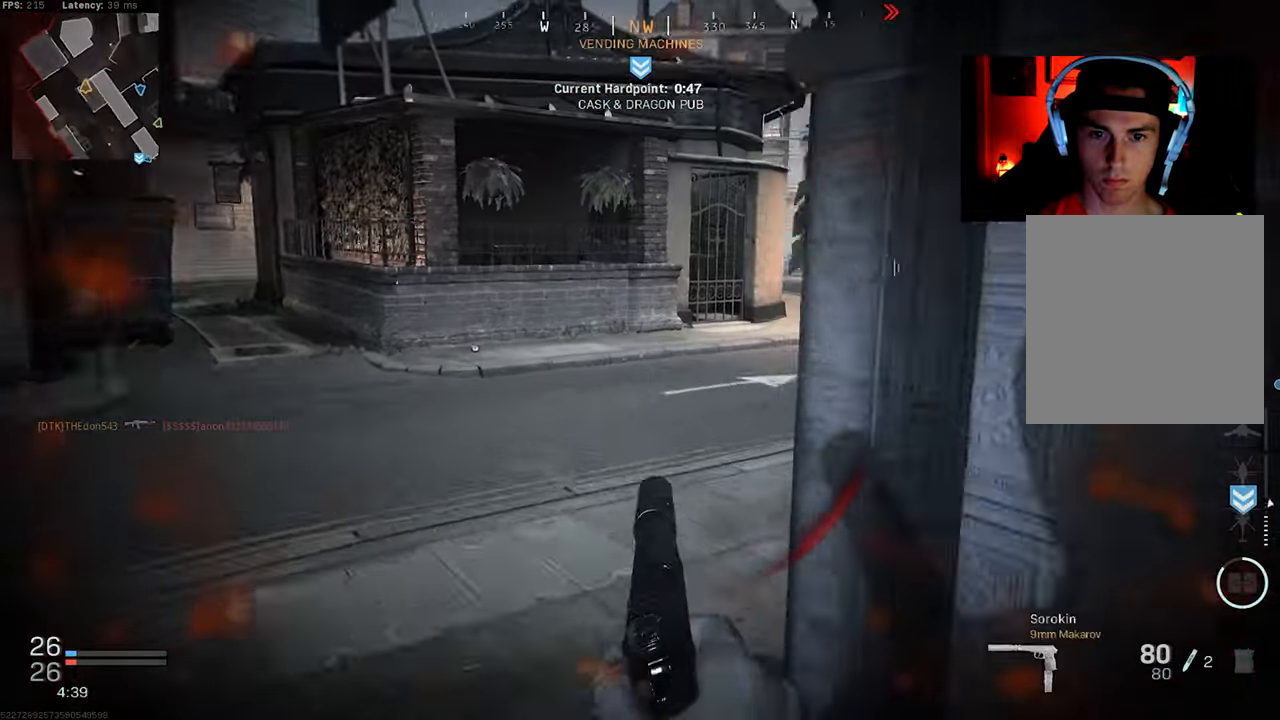
{"buttons": ["L3"], "left_stick": "up", "right_stick": "center", "events": [[33, "L3", "up"], [133, "L3", "down"], [233, "L3", "up"], [233, "left_stick", "up"], [250, "right_stick", "center"], [317, "L3", "down"], [350, "right_stick", "right"], [433, "L3", "up"], [500, "L3", "down"], [500, "right_stick", "center"]]}
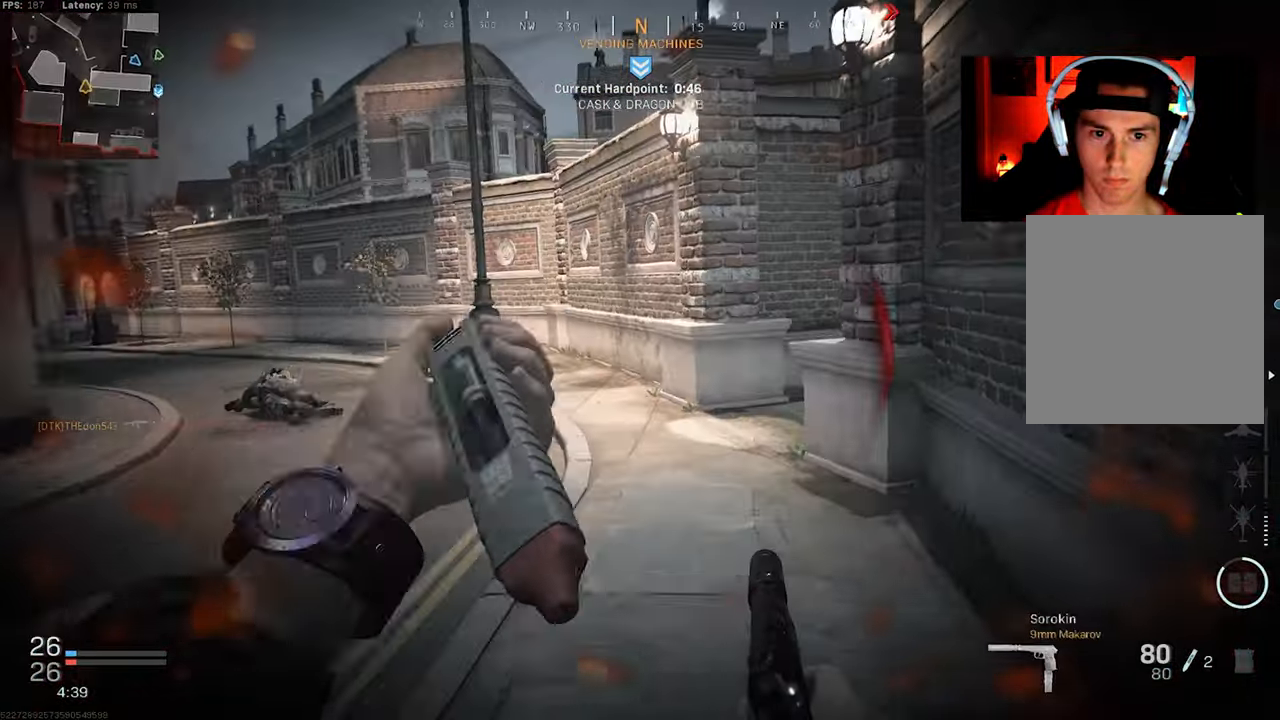
{"buttons": ["L3", "R3"], "left_stick": "up", "right_stick": "right", "events": [[50, "right_stick", "left"], [117, "L3", "up"], [200, "L3", "down"], [250, "right_stick", "center"], [333, "right_stick", "right"], [483, "R3", "down"]]}
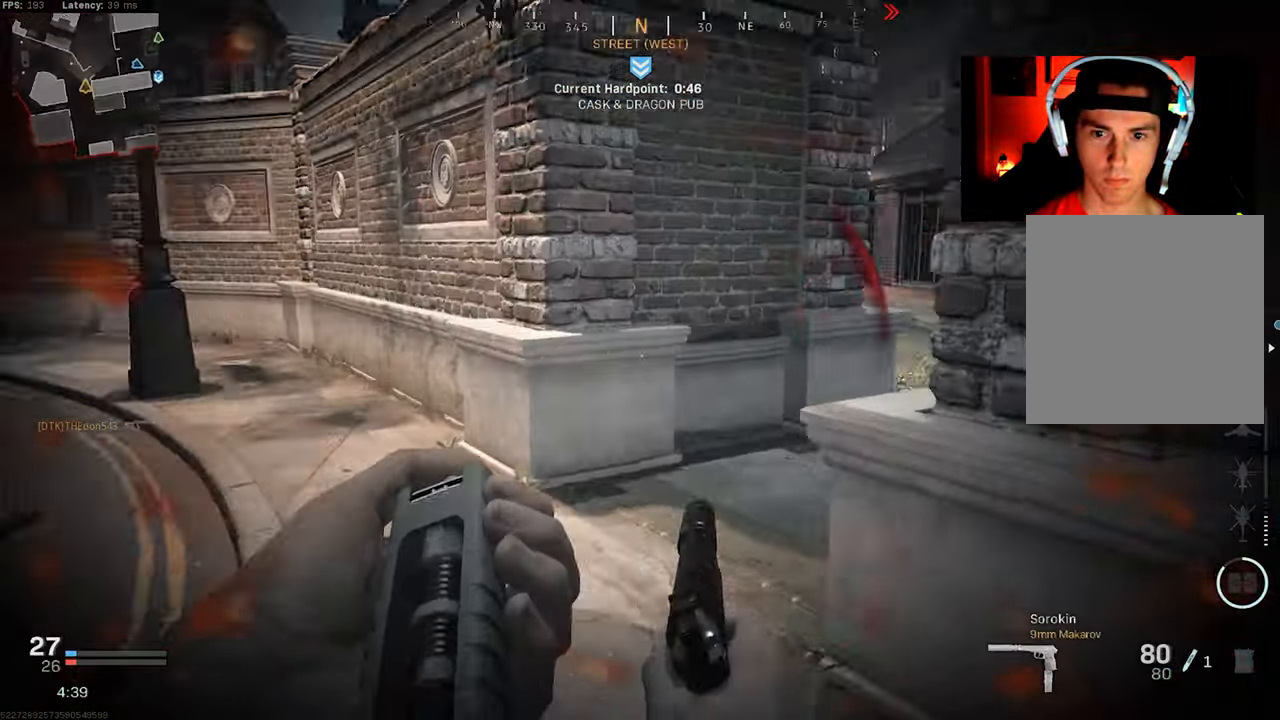
{"buttons": ["L3"], "left_stick": "up-right", "right_stick": "center", "events": [[100, "R3", "up"], [117, "L3", "up"], [200, "right_stick", "up-right"], [217, "R3", "down"], [267, "CROSS", "down"], [300, "left_stick", "up-right"], [367, "CROSS", "up"], [383, "R3", "up"], [383, "right_stick", "center"], [450, "L3", "down"]]}
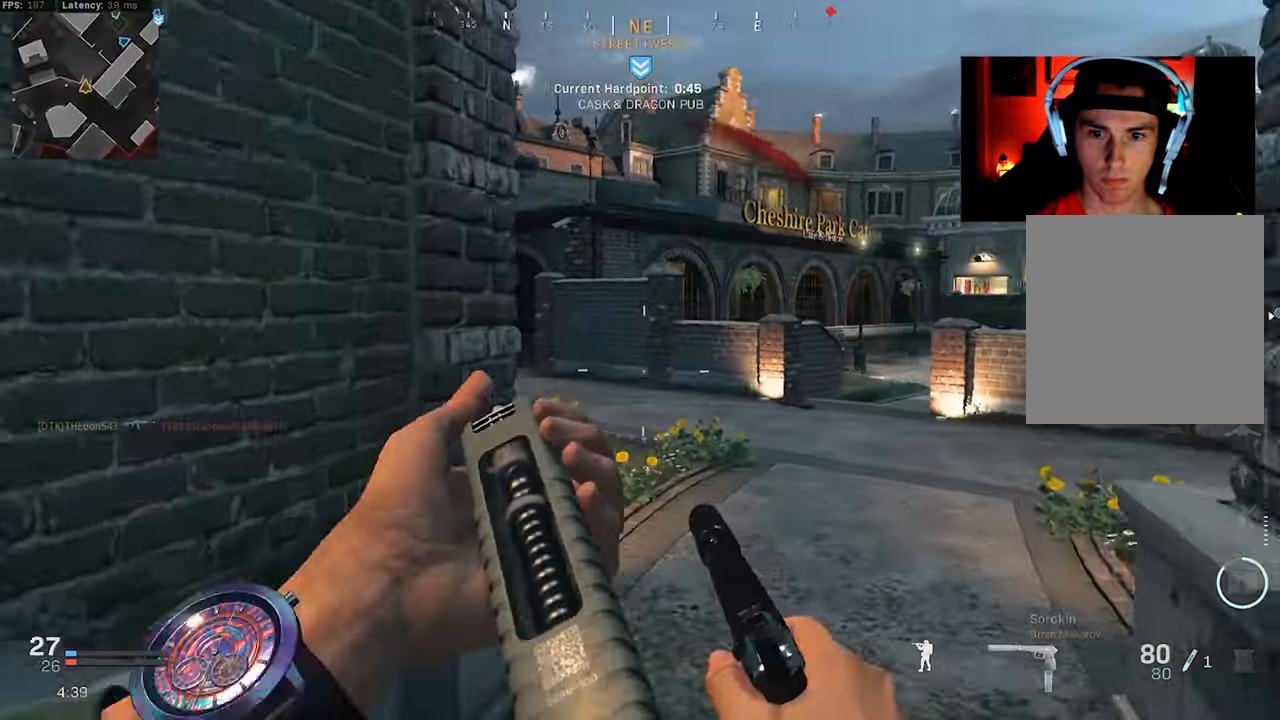
{"buttons": ["L2"], "left_stick": "up-right", "right_stick": "left", "events": [[67, "L3", "up"], [83, "right_stick", "left"], [150, "L3", "down"], [250, "L3", "up"], [300, "right_stick", "center"], [333, "L2", "down"], [350, "L1", "down"], [350, "right_stick", "left"], [450, "L1", "up"]]}
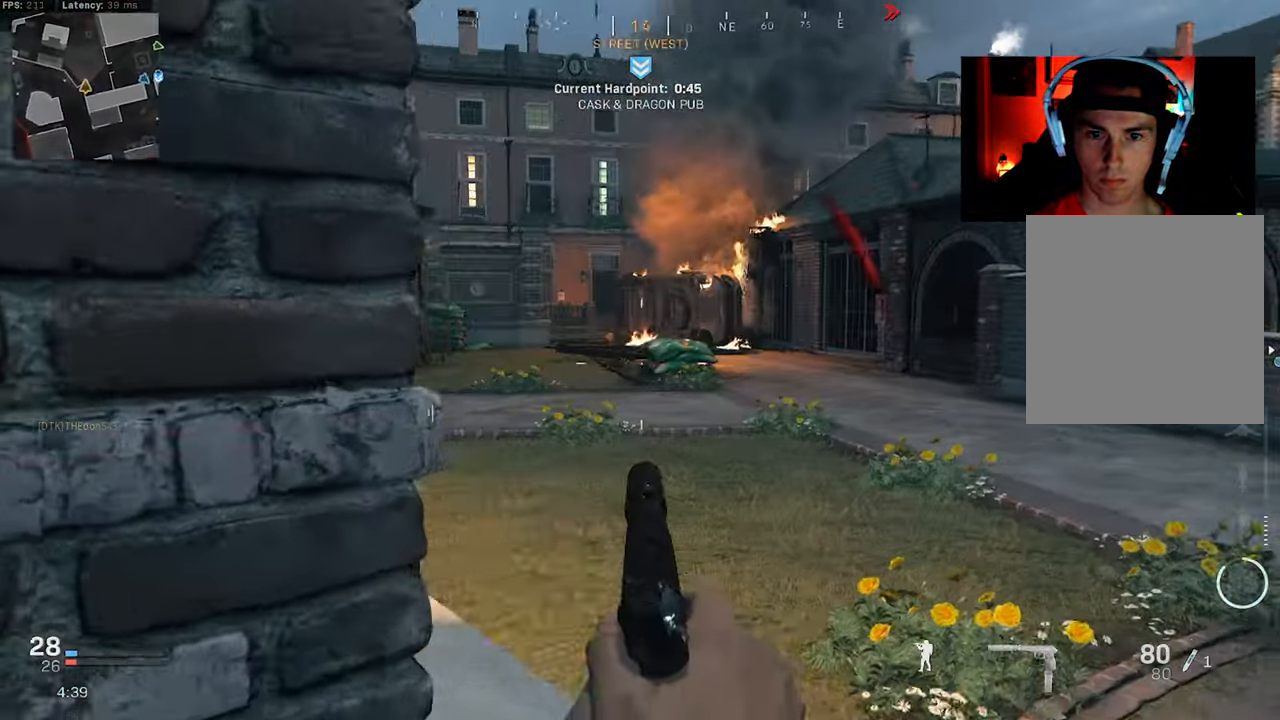
{"buttons": [], "left_stick": "down", "right_stick": "left", "events": [[100, "right_stick", "center"], [117, "left_stick", "right"], [134, "L2", "up"], [200, "right_stick", "left"], [484, "left_stick", "down"]]}
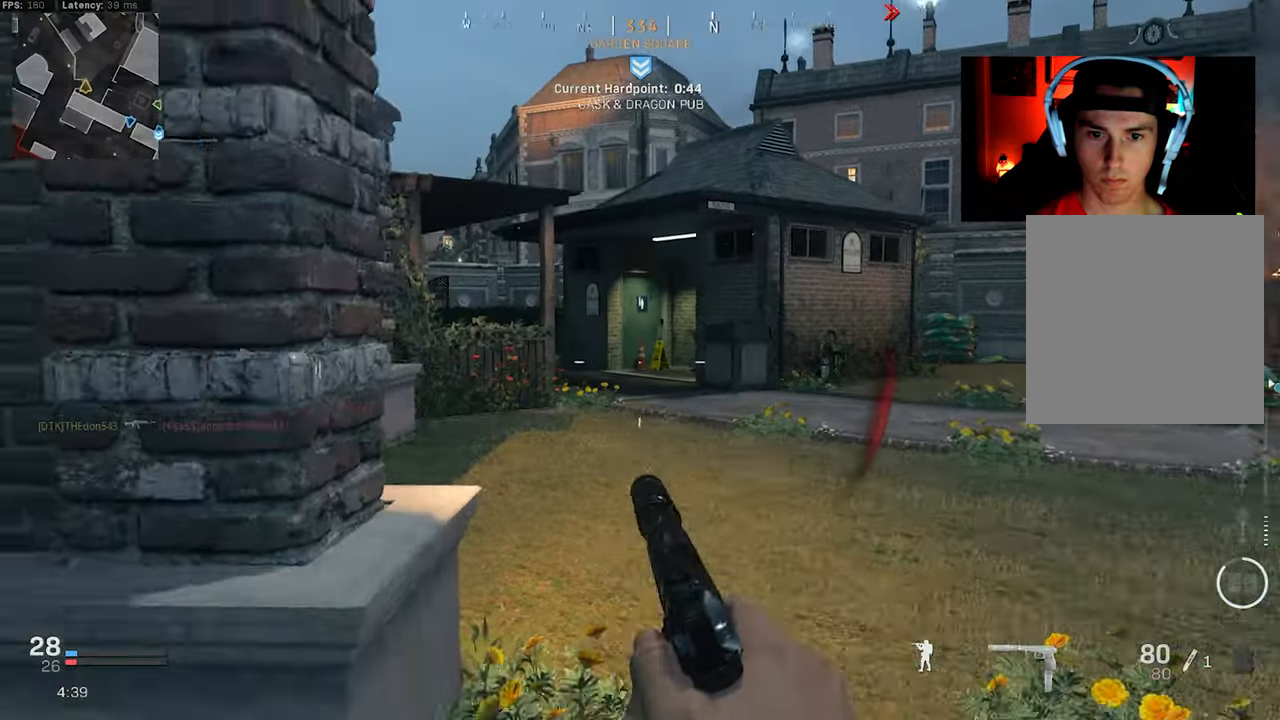
{"buttons": [], "left_stick": "down-left", "right_stick": "center", "events": [[17, "right_stick", "center"], [50, "left_stick", "down-left"], [150, "right_stick", "right"], [367, "right_stick", "center"]]}